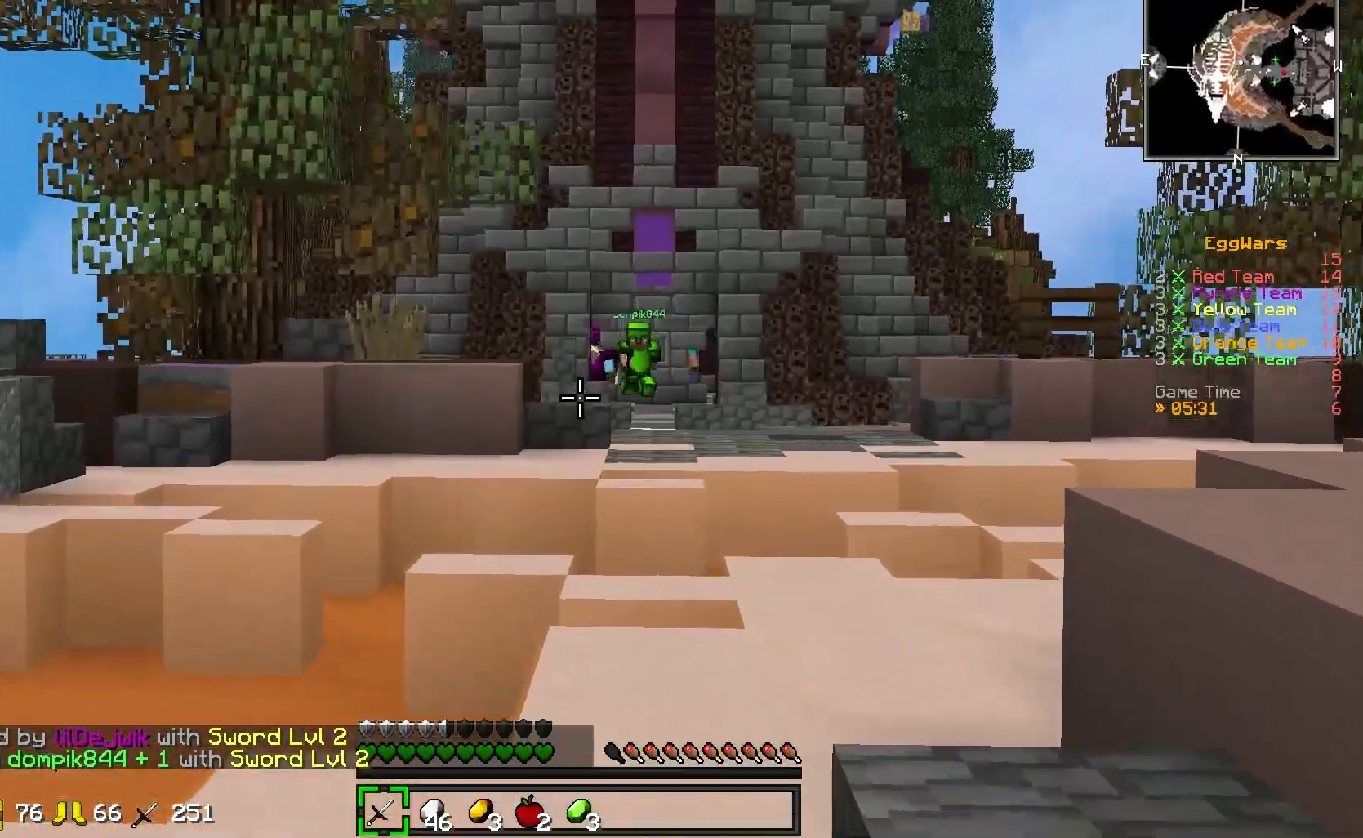
Gameplay with keyboard; each line is a JSON object with the keys held at the frame after it. "events" lists presses ("down") and releases ("up") of "a", "d", "s" and "w" between this image and that frame as [ms after this image, input, new state], when the widget could be followed in between. No other keys are recorded. Mouse input is not recorded.
{"keys": ["a", "s"], "events": [[100, "s", "down"], [500, "a", "down"]]}
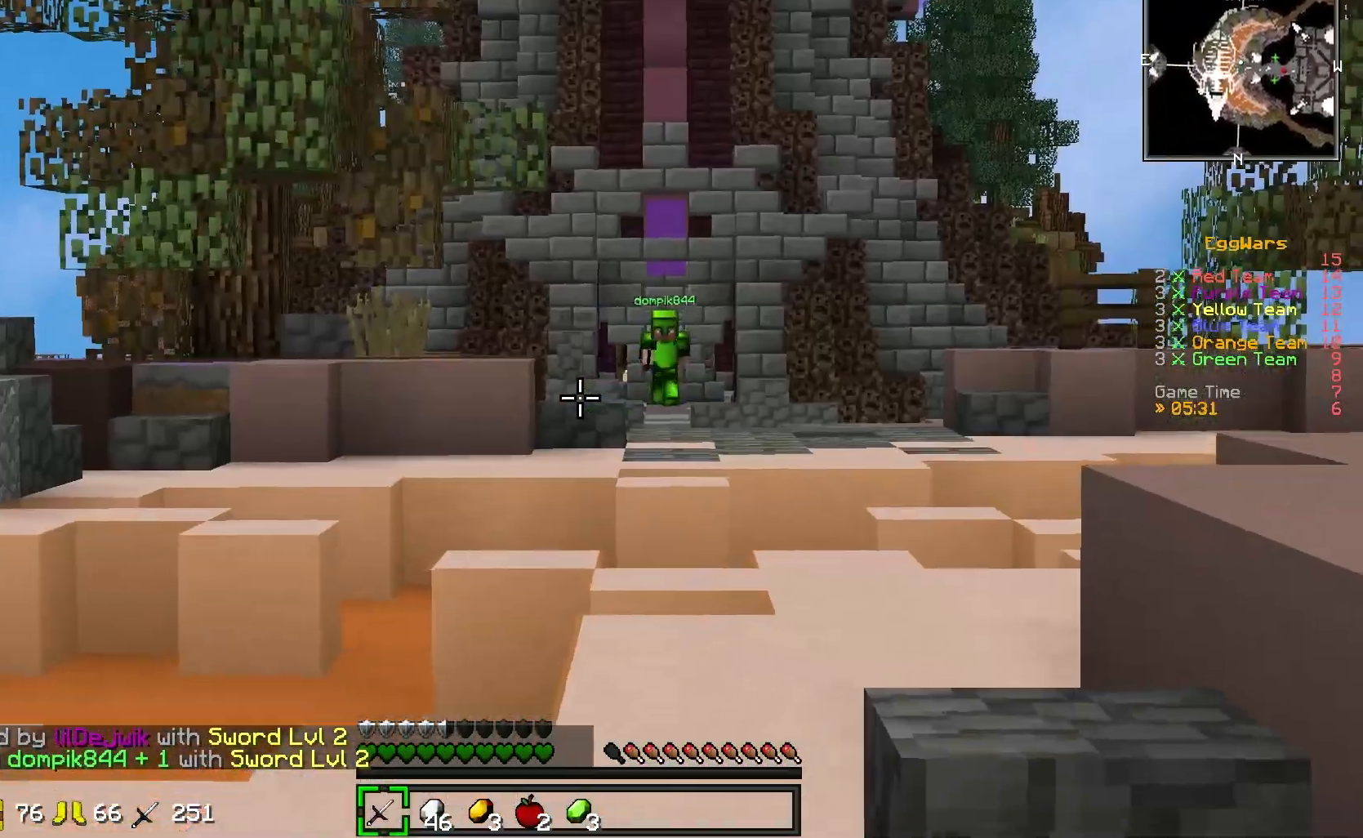
{"keys": ["s"], "events": [[483, "a", "up"]]}
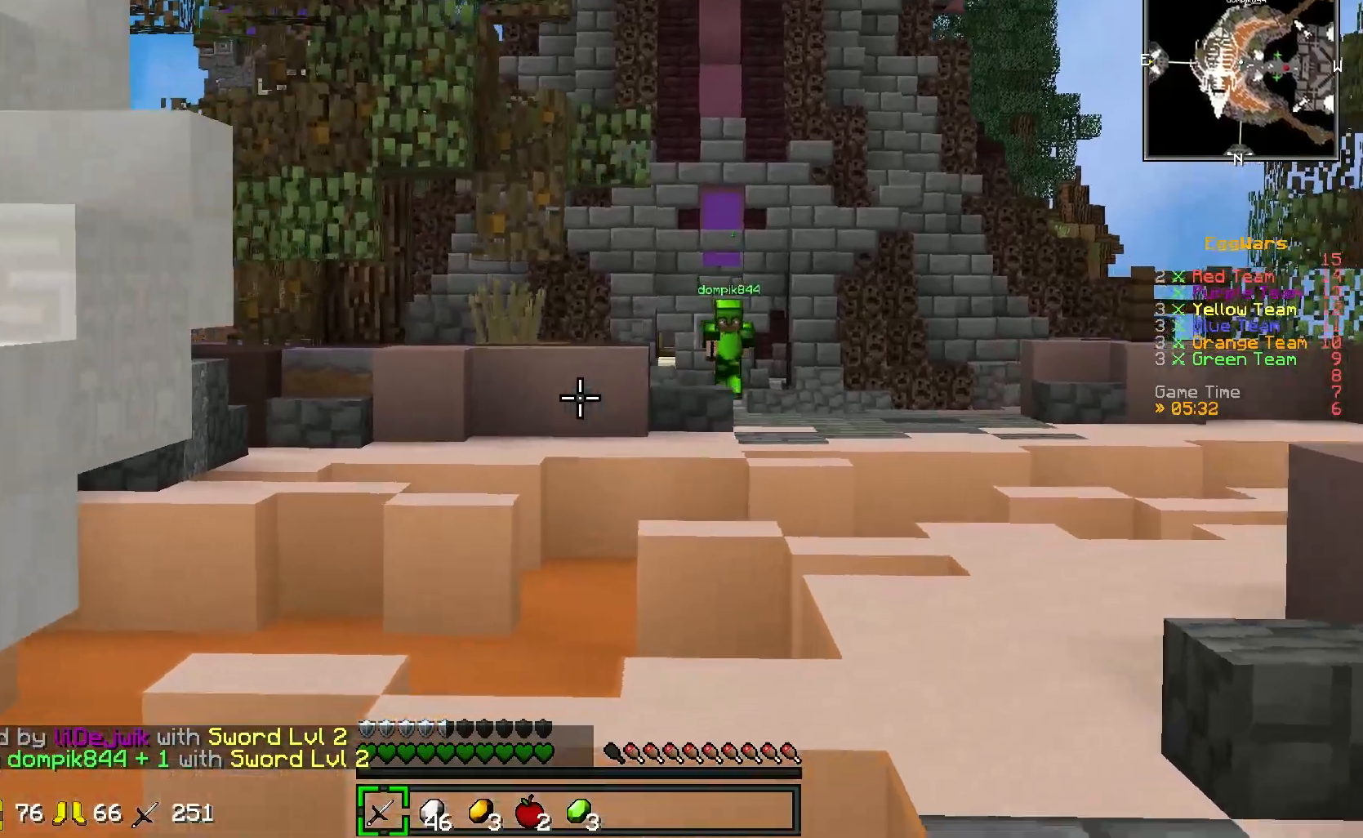
{"keys": ["s"], "events": []}
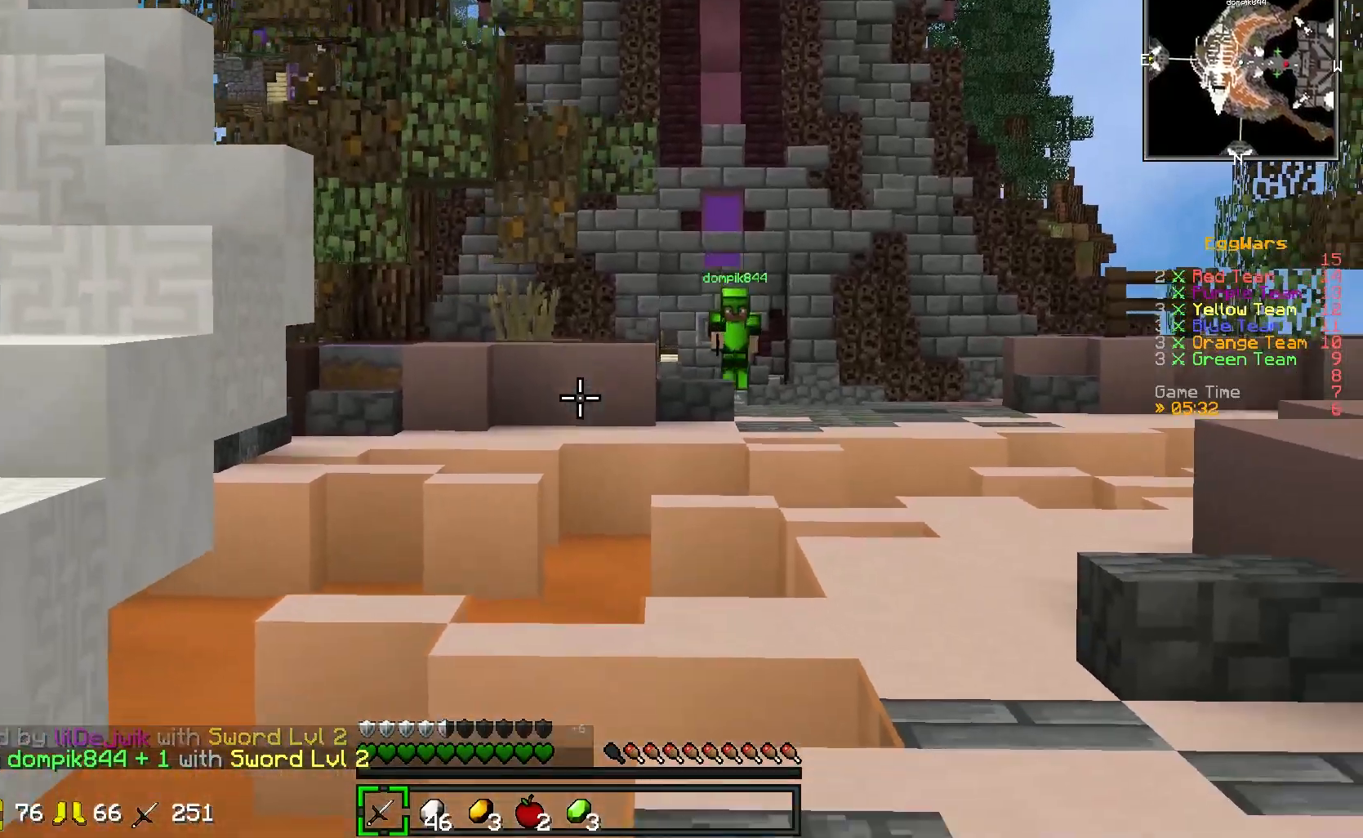
{"keys": ["a", "s"], "events": [[17, "a", "down"], [250, "a", "up"], [433, "a", "down"]]}
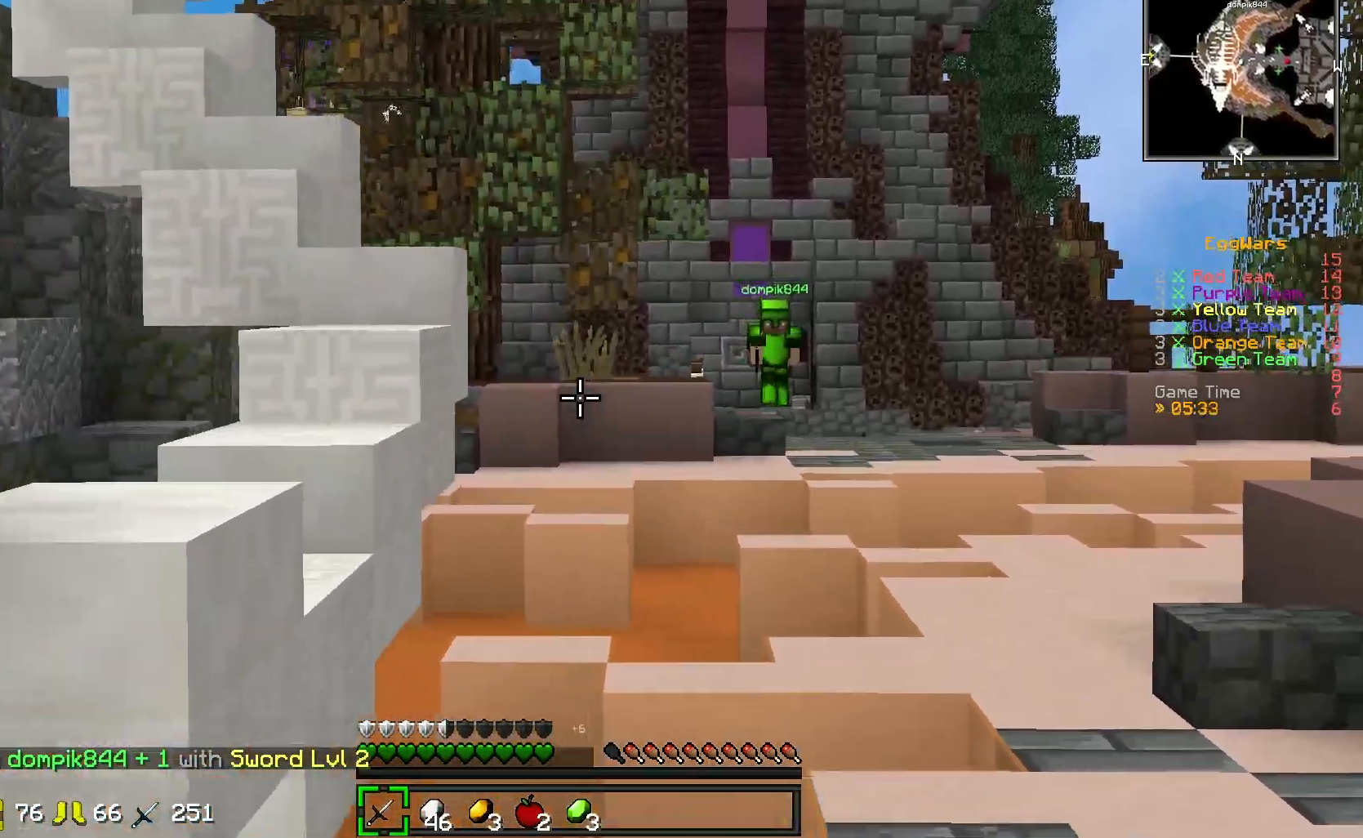
{"keys": ["a", "s"], "events": []}
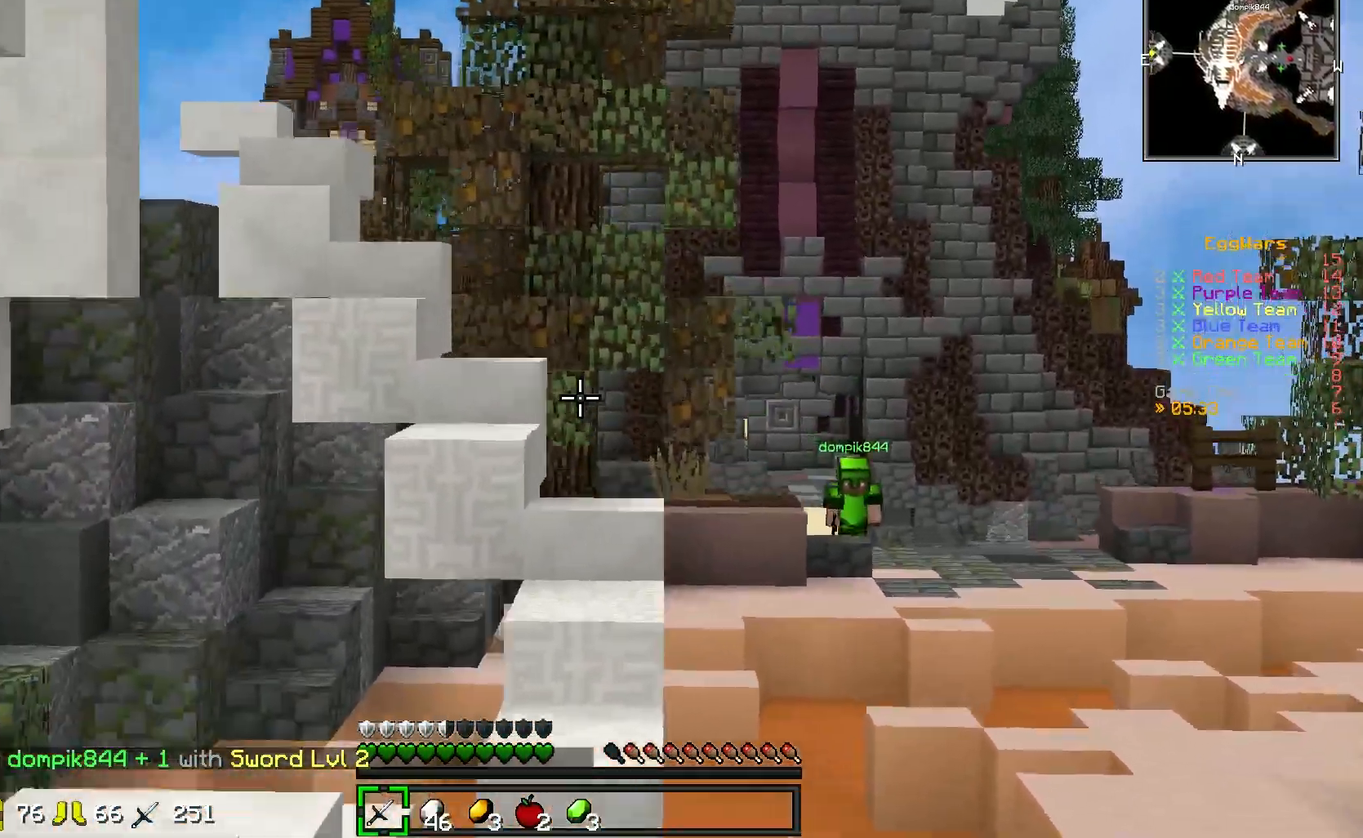
{"keys": ["s"], "events": [[283, "a", "up"]]}
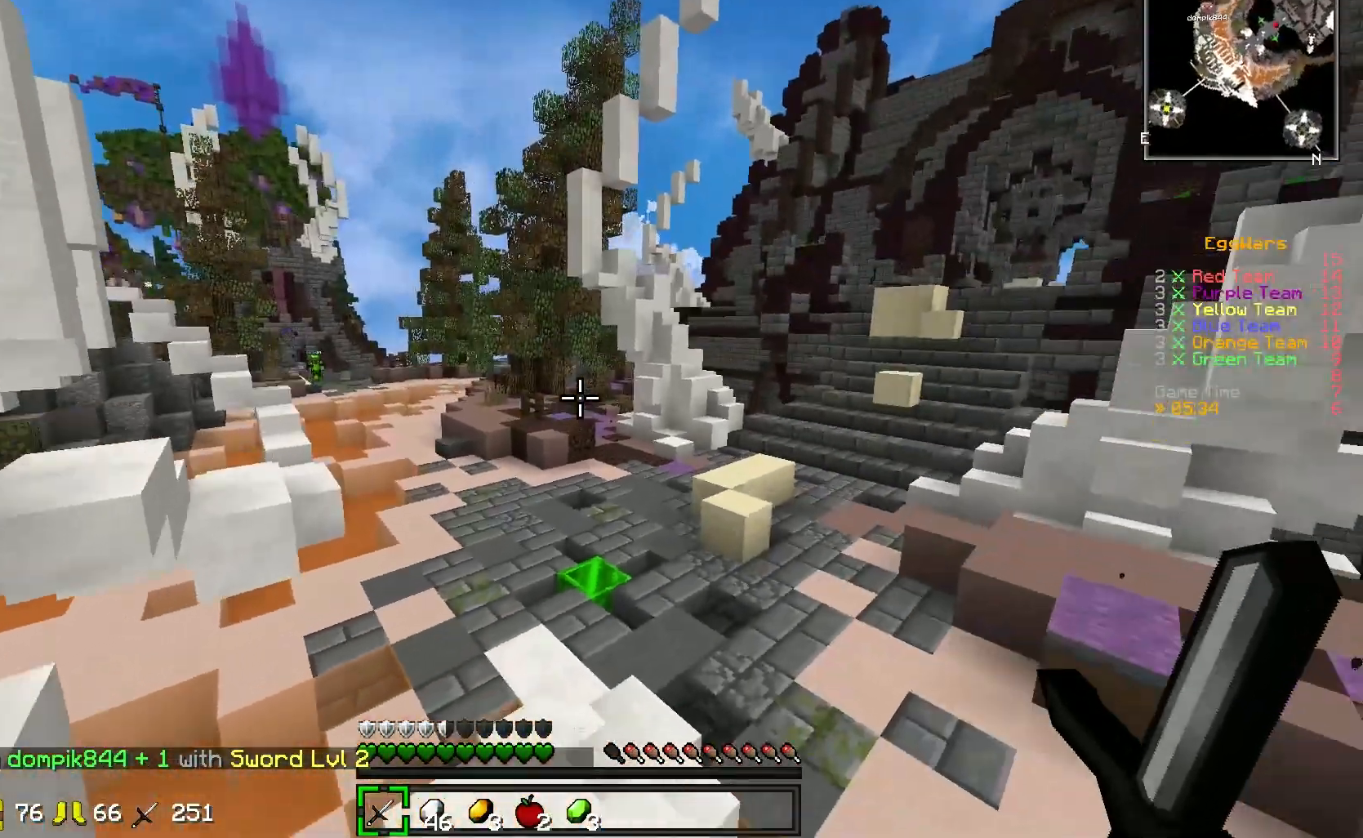
{"keys": ["a", "w"], "events": [[133, "s", "up"], [200, "w", "down"], [467, "a", "down"]]}
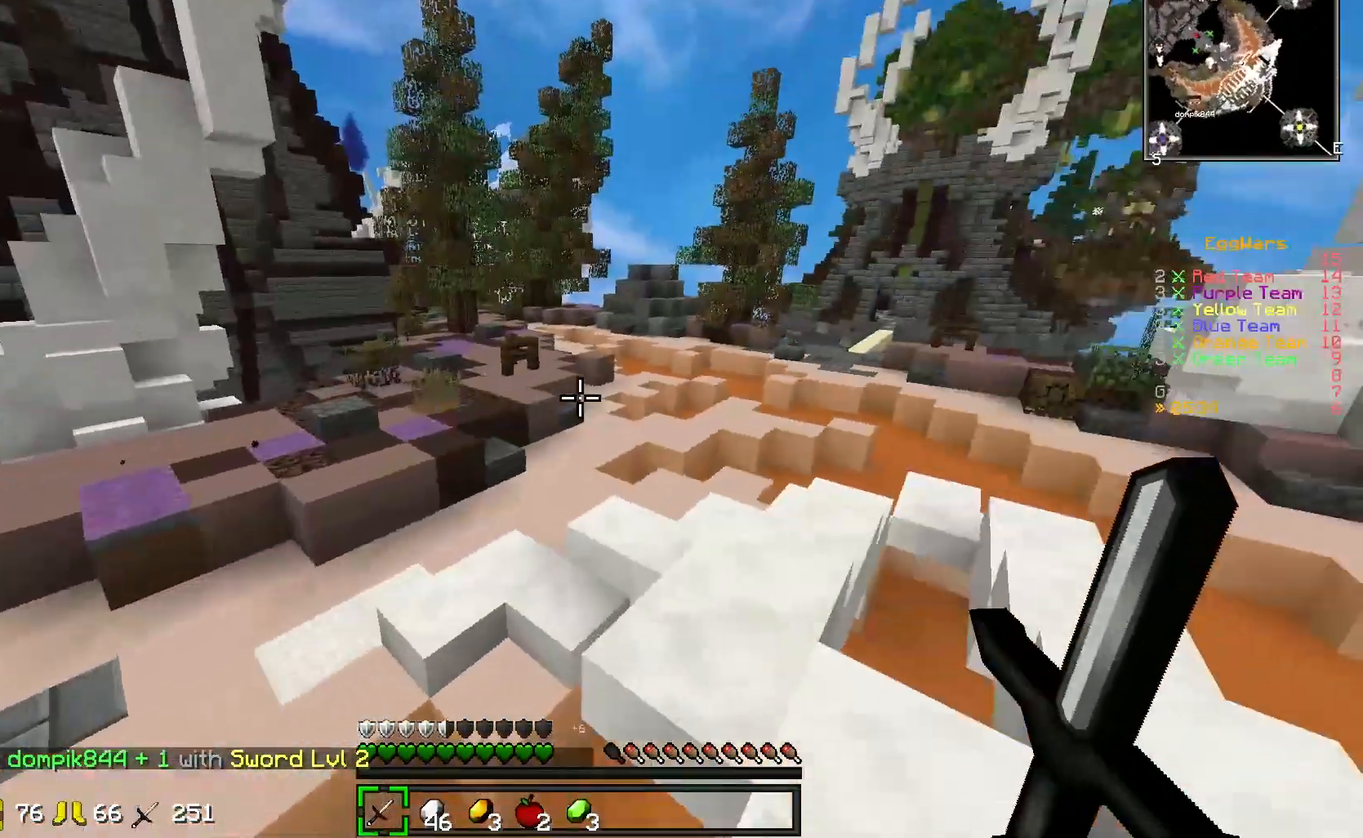
{"keys": ["w"], "events": [[167, "a", "up"]]}
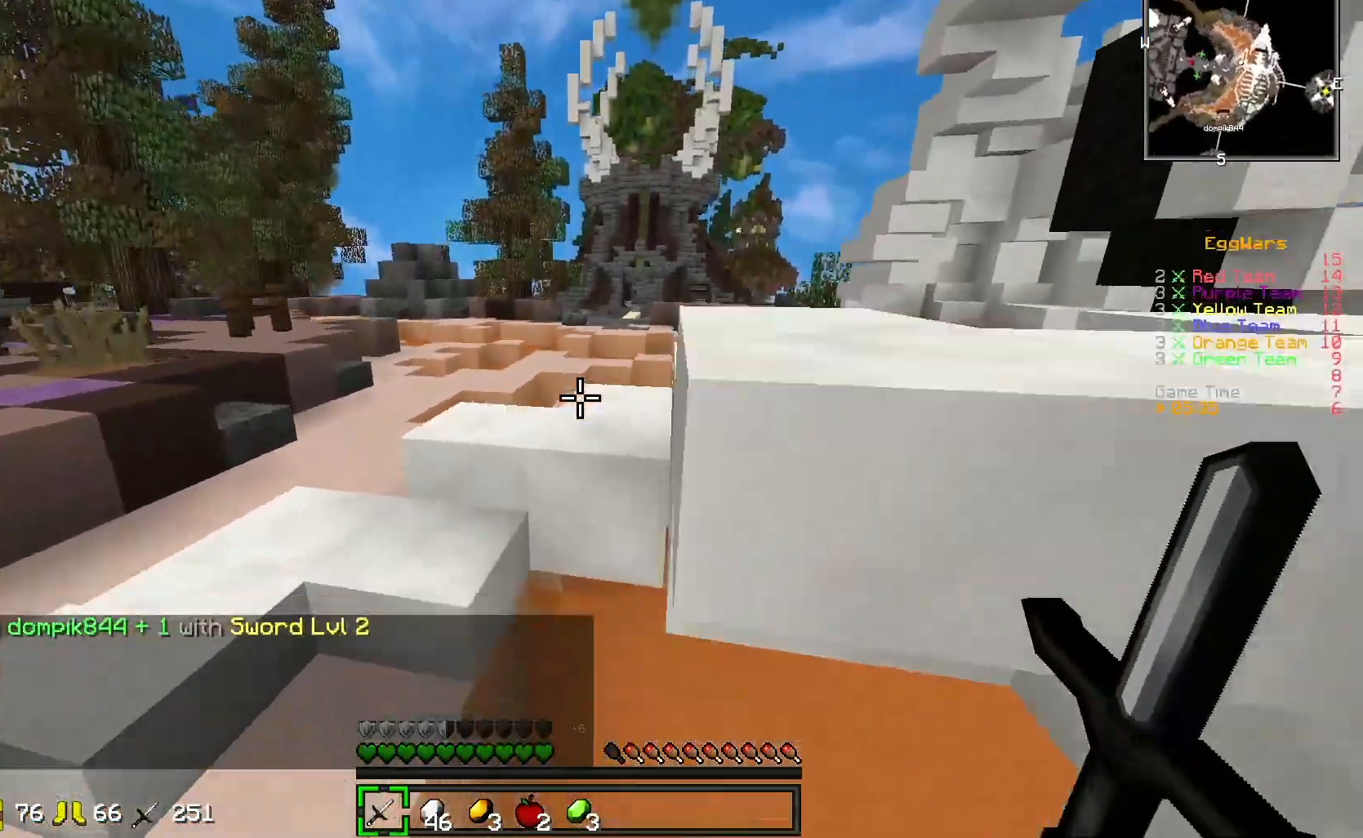
{"keys": ["w"], "events": [[200, "a", "down"], [467, "a", "up"]]}
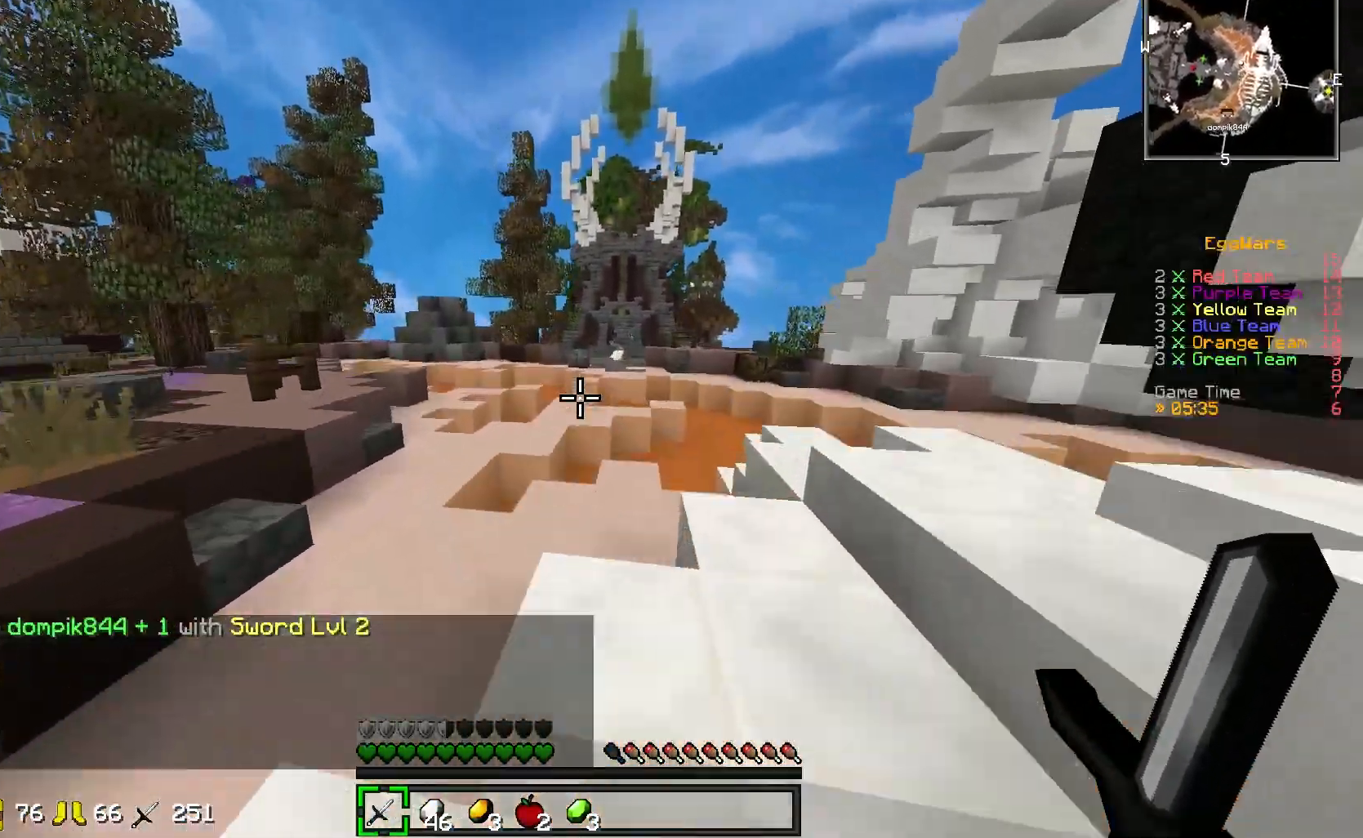
{"keys": ["w"], "events": []}
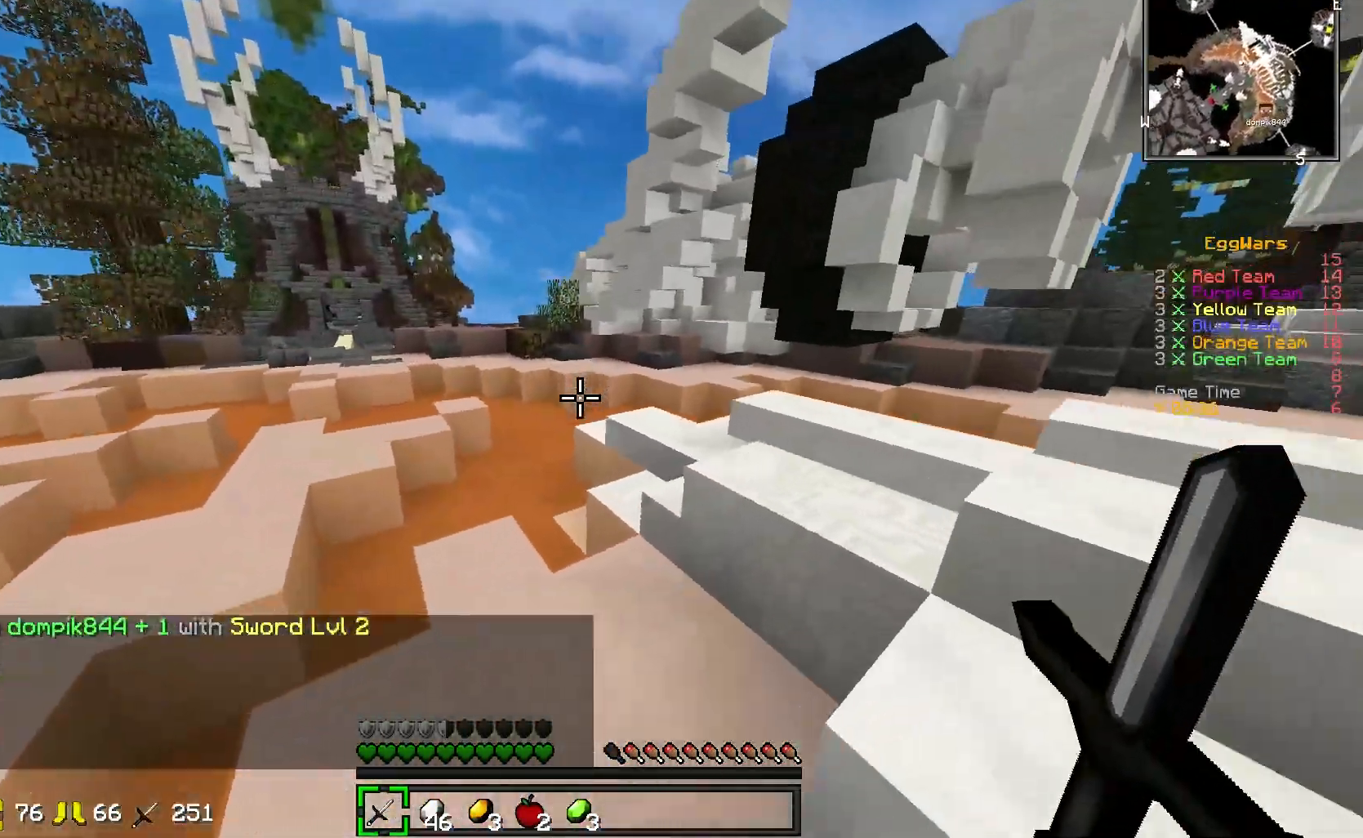
{"keys": ["a", "w"], "events": [[117, "a", "down"]]}
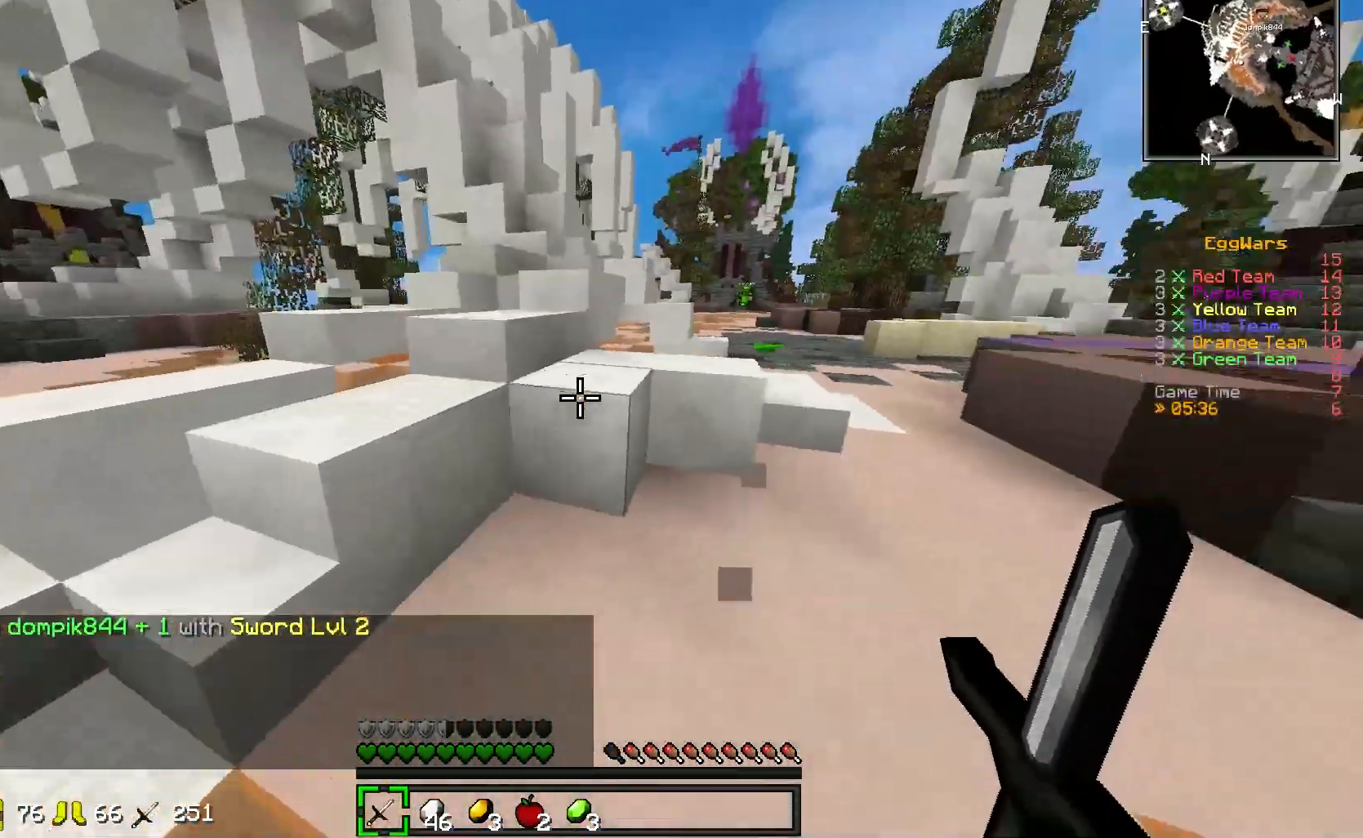
{"keys": ["w"], "events": [[117, "a", "up"]]}
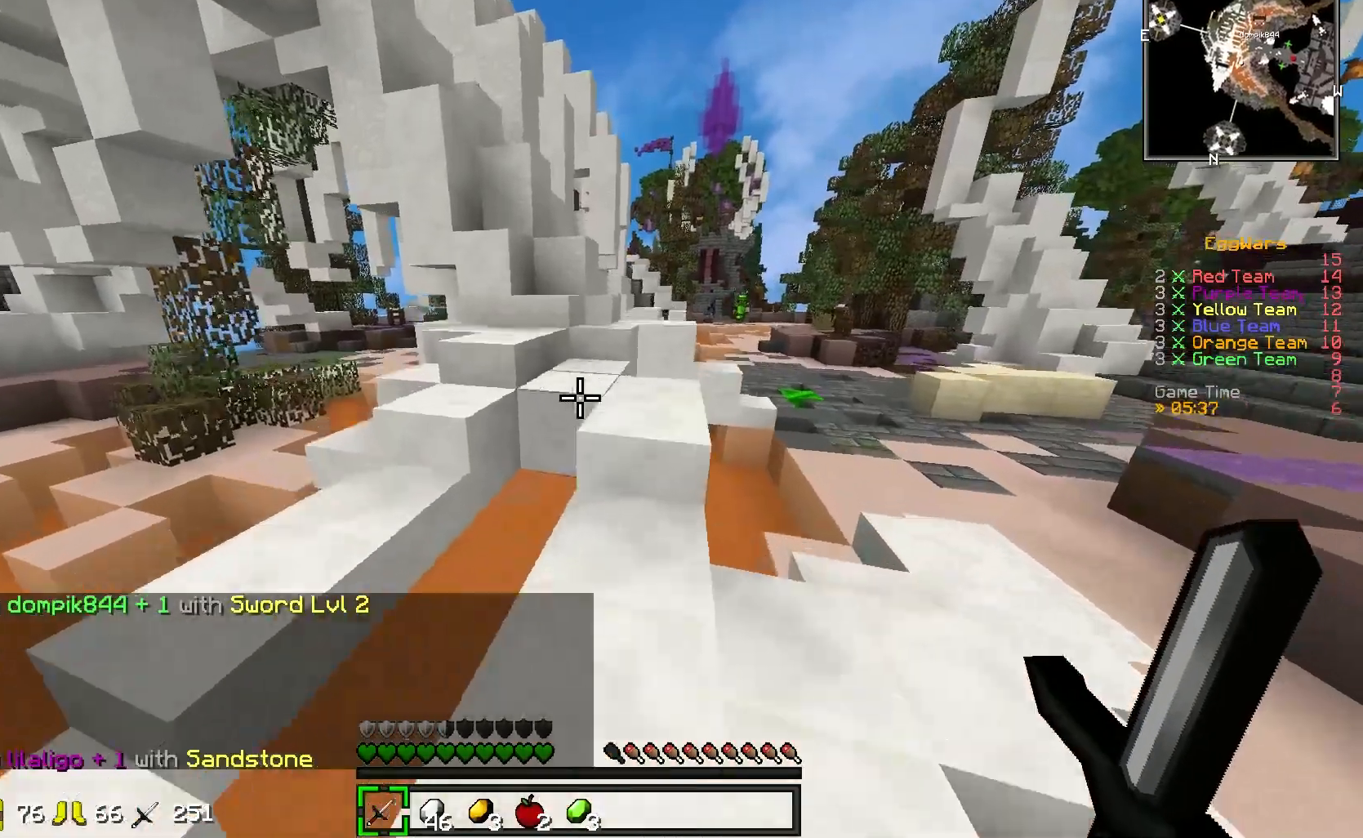
{"keys": ["a", "w"], "events": [[183, "a", "down"]]}
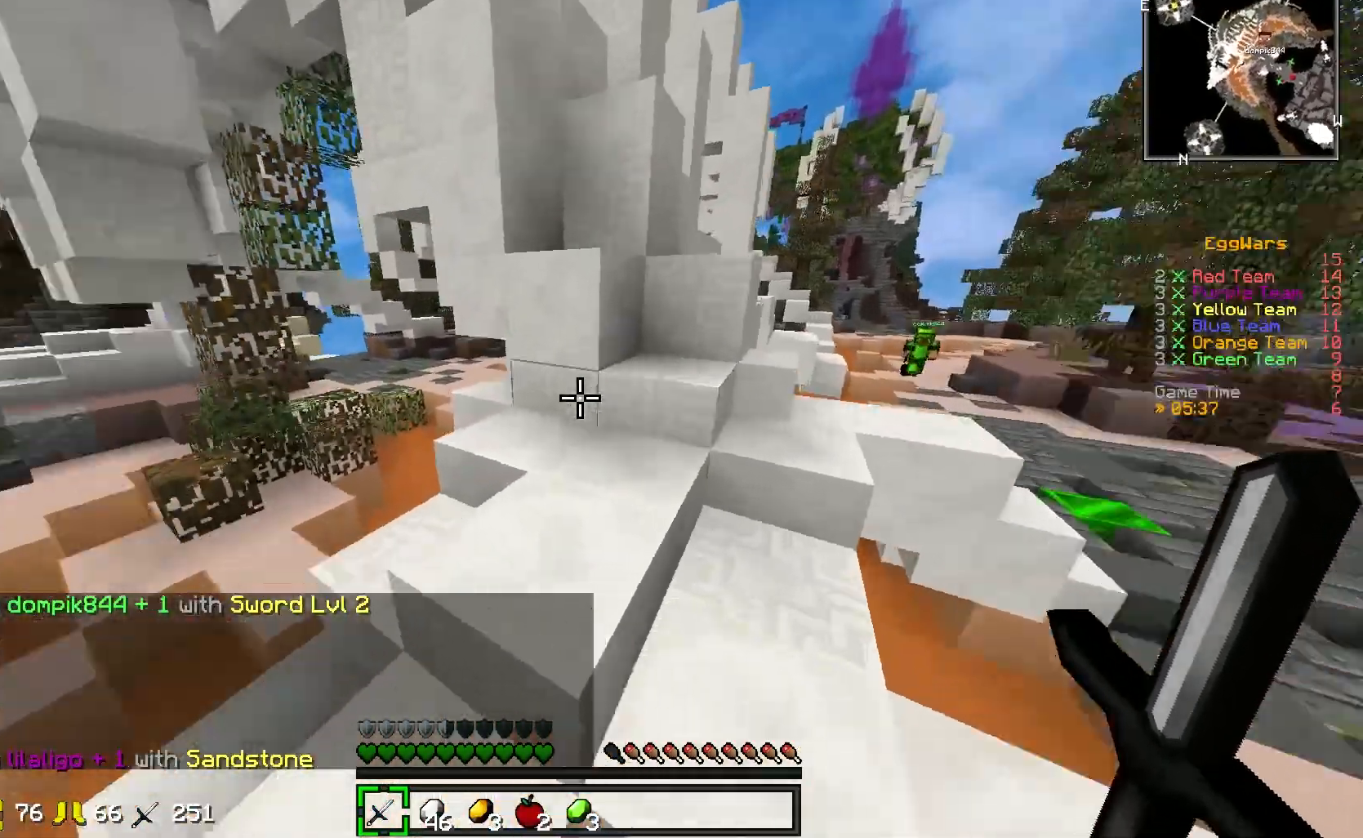
{"keys": ["a", "w"], "events": []}
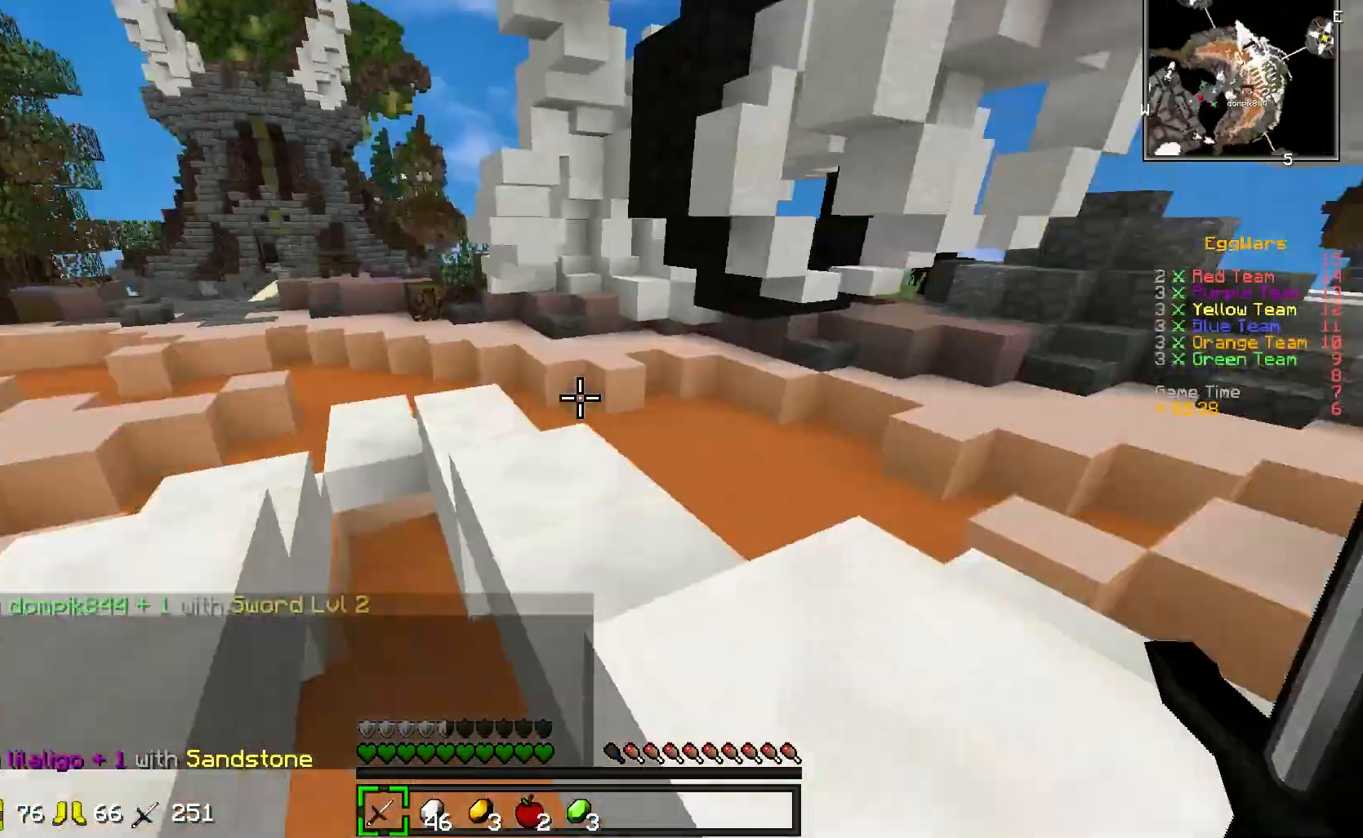
{"keys": ["w"], "events": [[400, "a", "up"]]}
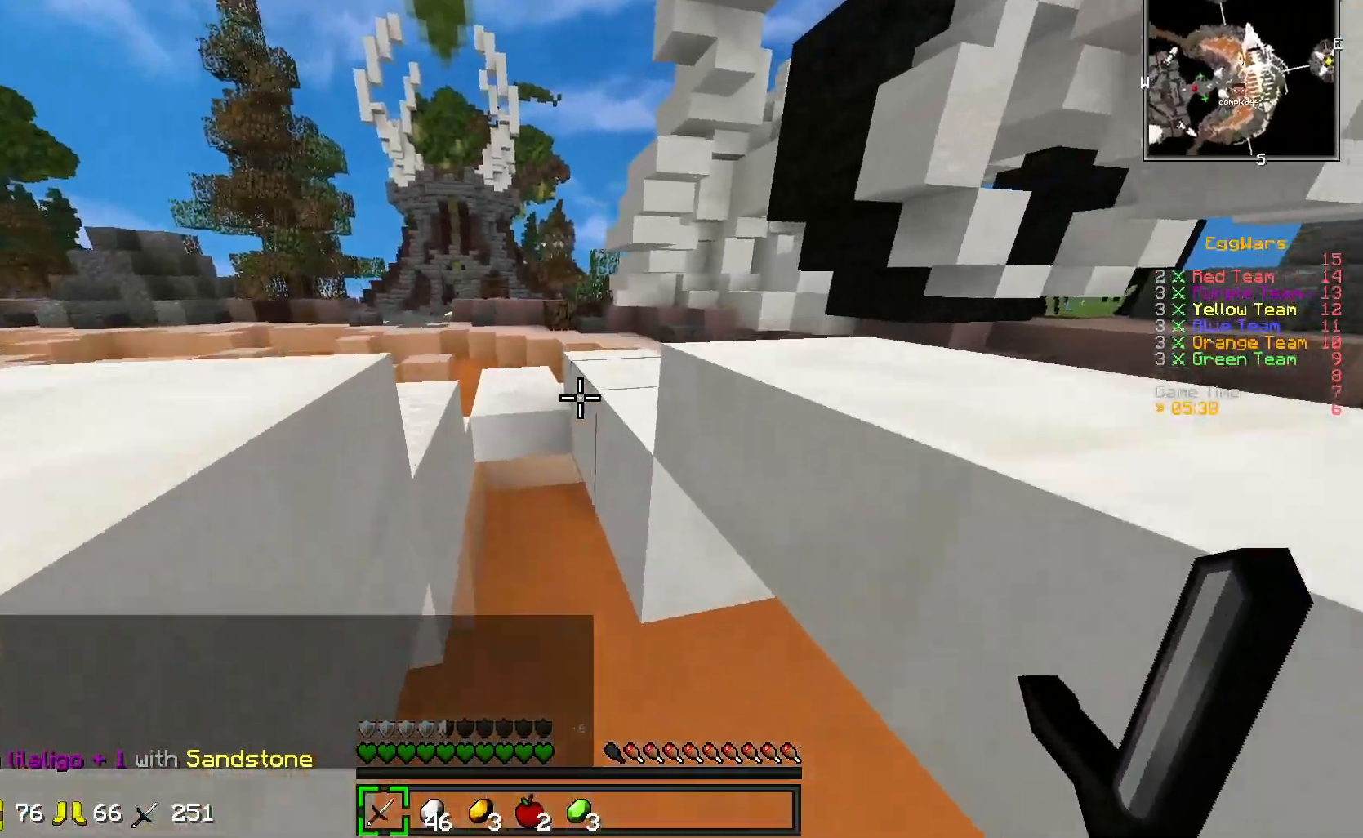
{"keys": ["w"], "events": [[133, "a", "down"], [250, "a", "up"]]}
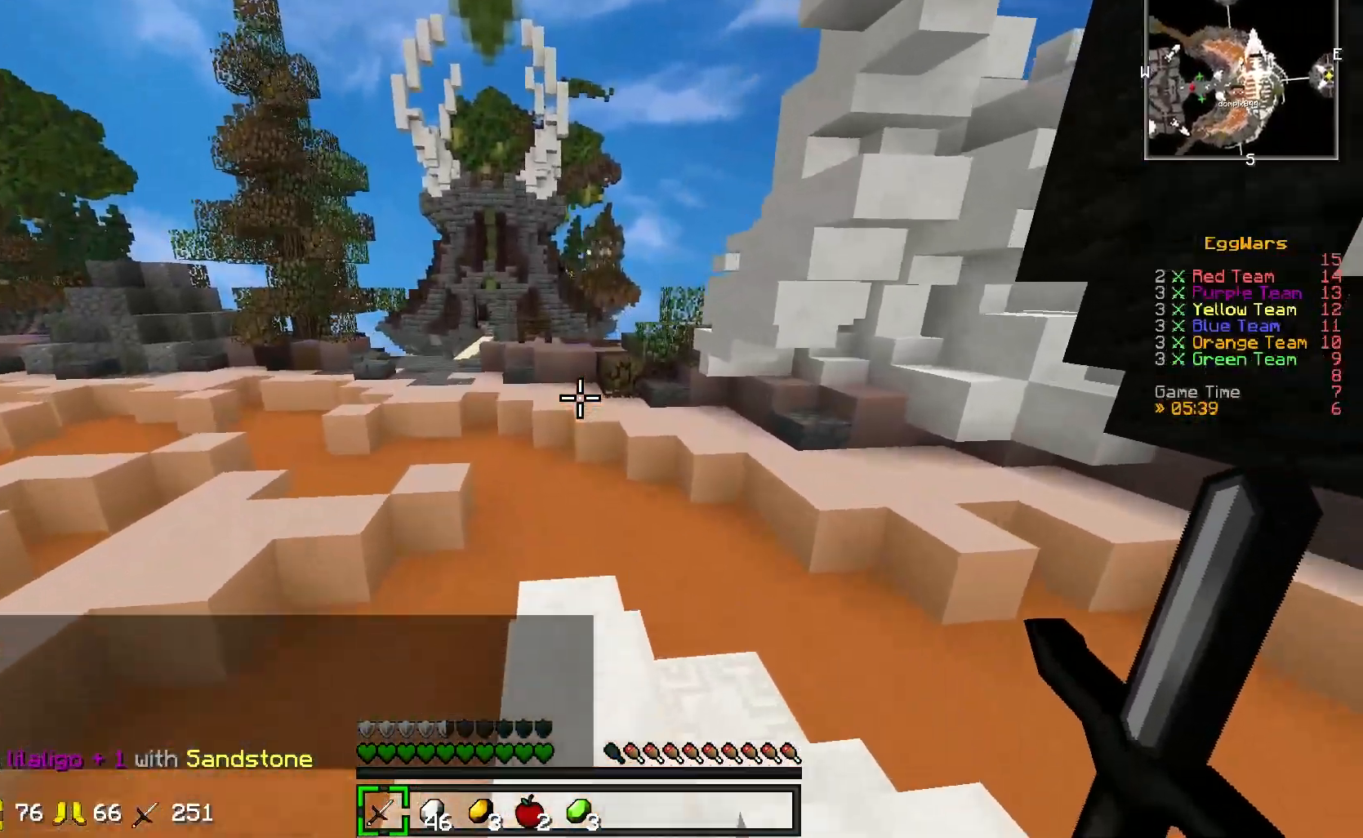
{"keys": ["a", "w"], "events": [[233, "a", "down"]]}
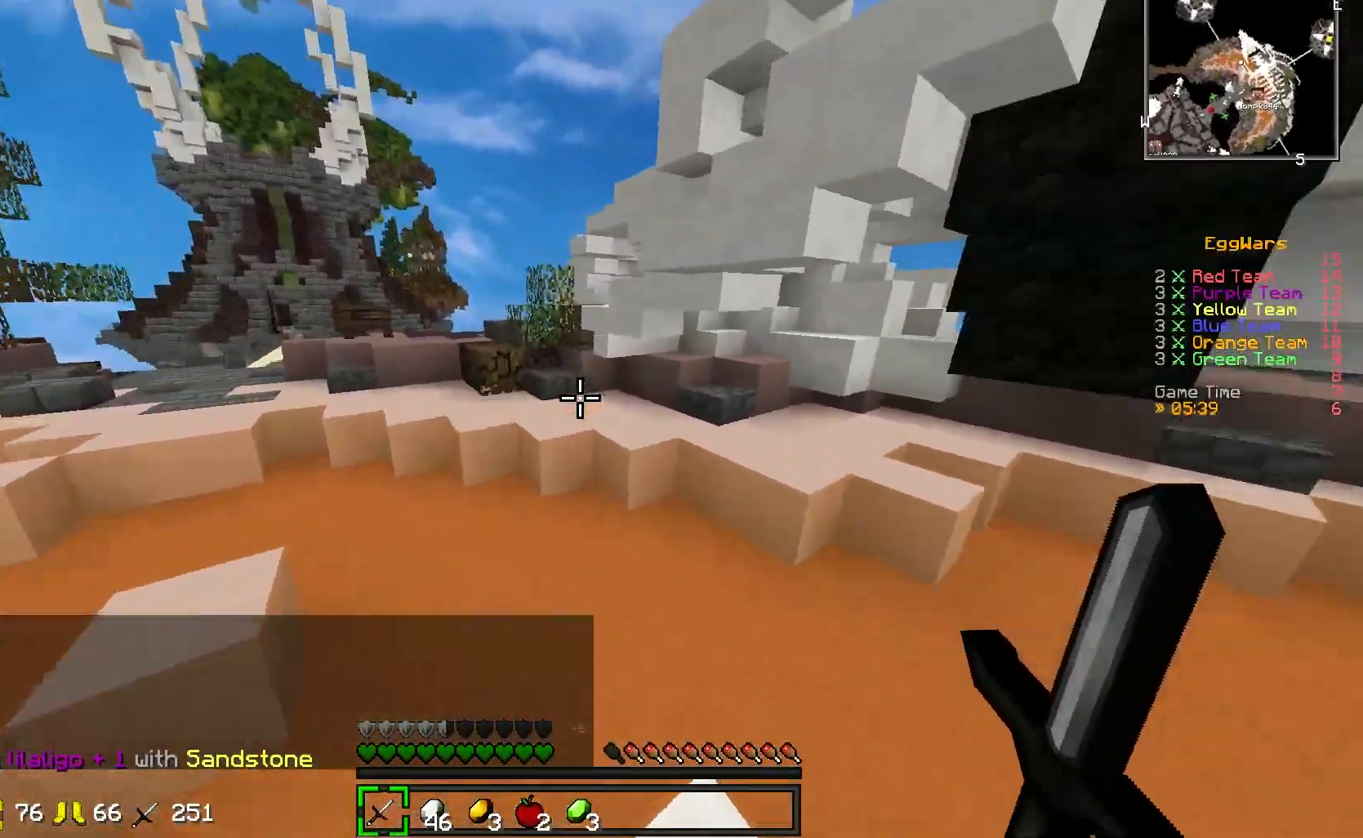
{"keys": ["s"], "events": [[200, "a", "up"], [233, "w", "up"], [317, "s", "down"]]}
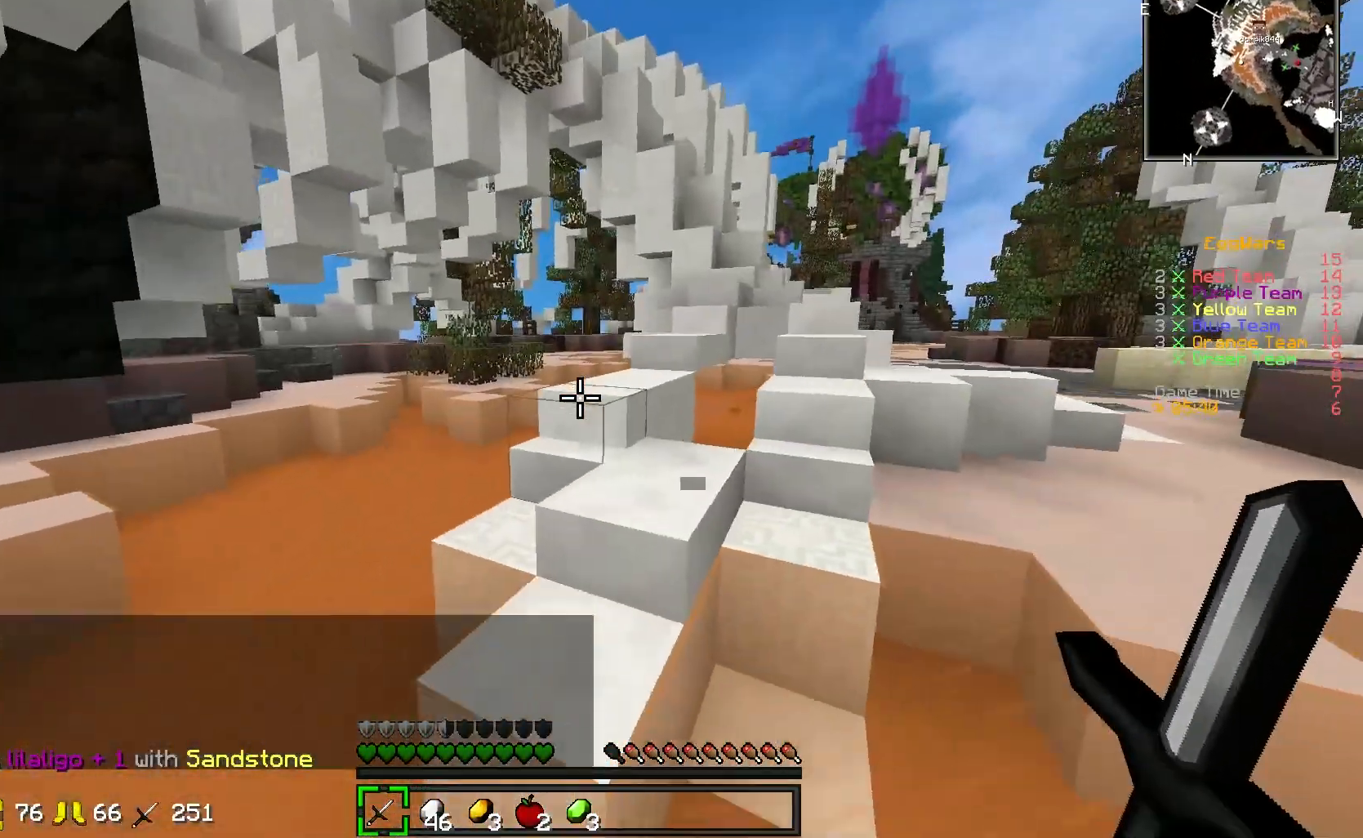
{"keys": ["s"], "events": [[233, "a", "down"], [367, "a", "up"]]}
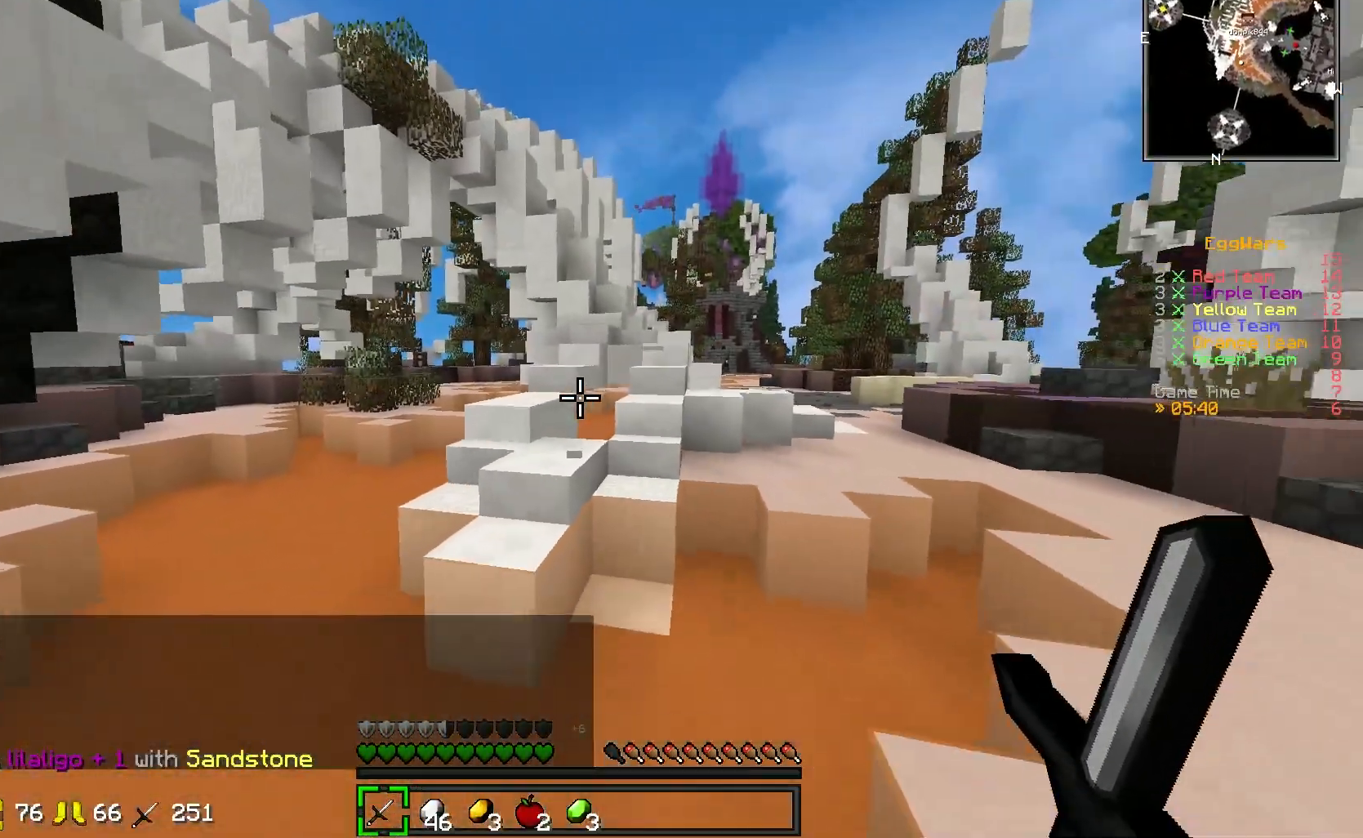
{"keys": ["a", "w"], "events": [[217, "a", "down"], [317, "s", "up"], [433, "w", "down"]]}
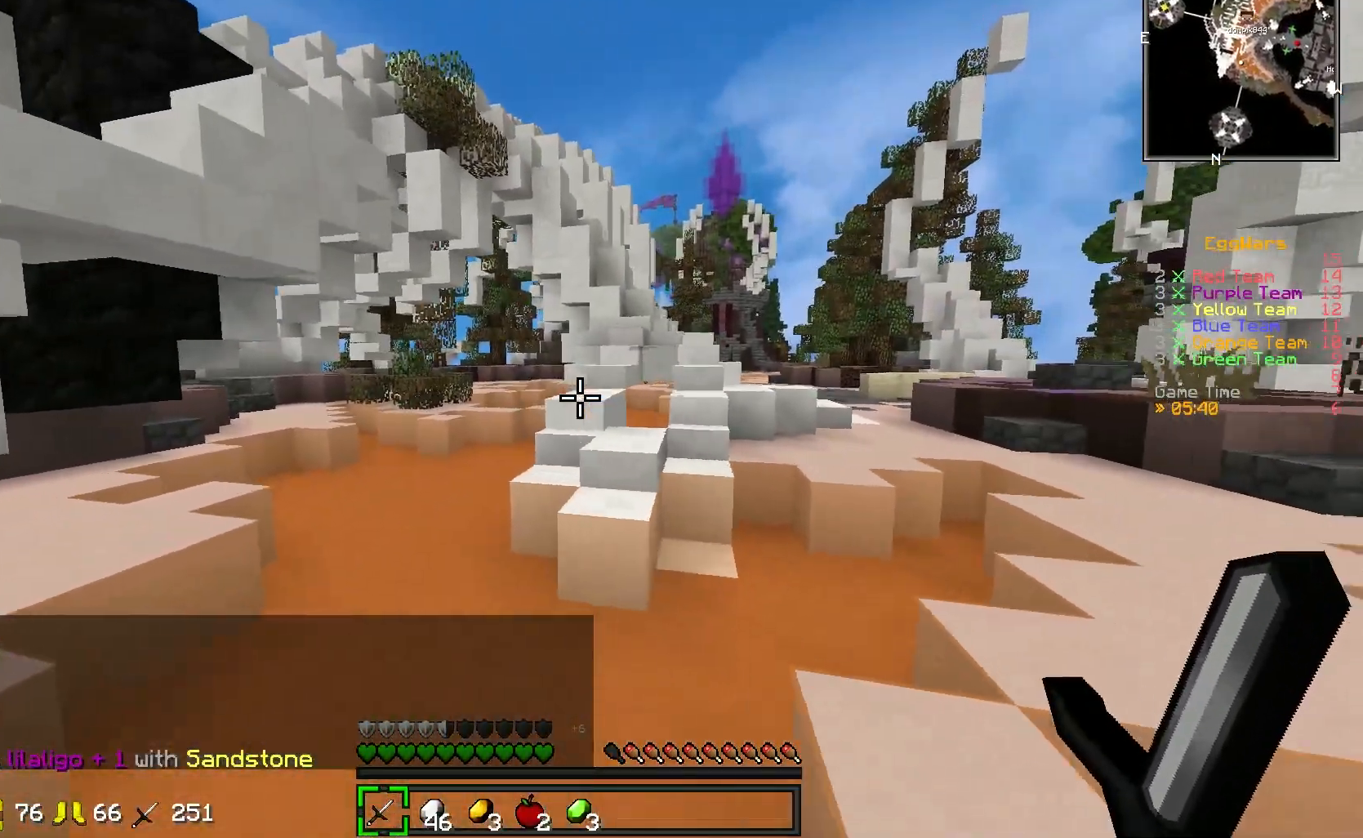
{"keys": ["a", "w"], "events": [[67, "a", "up"], [267, "a", "down"]]}
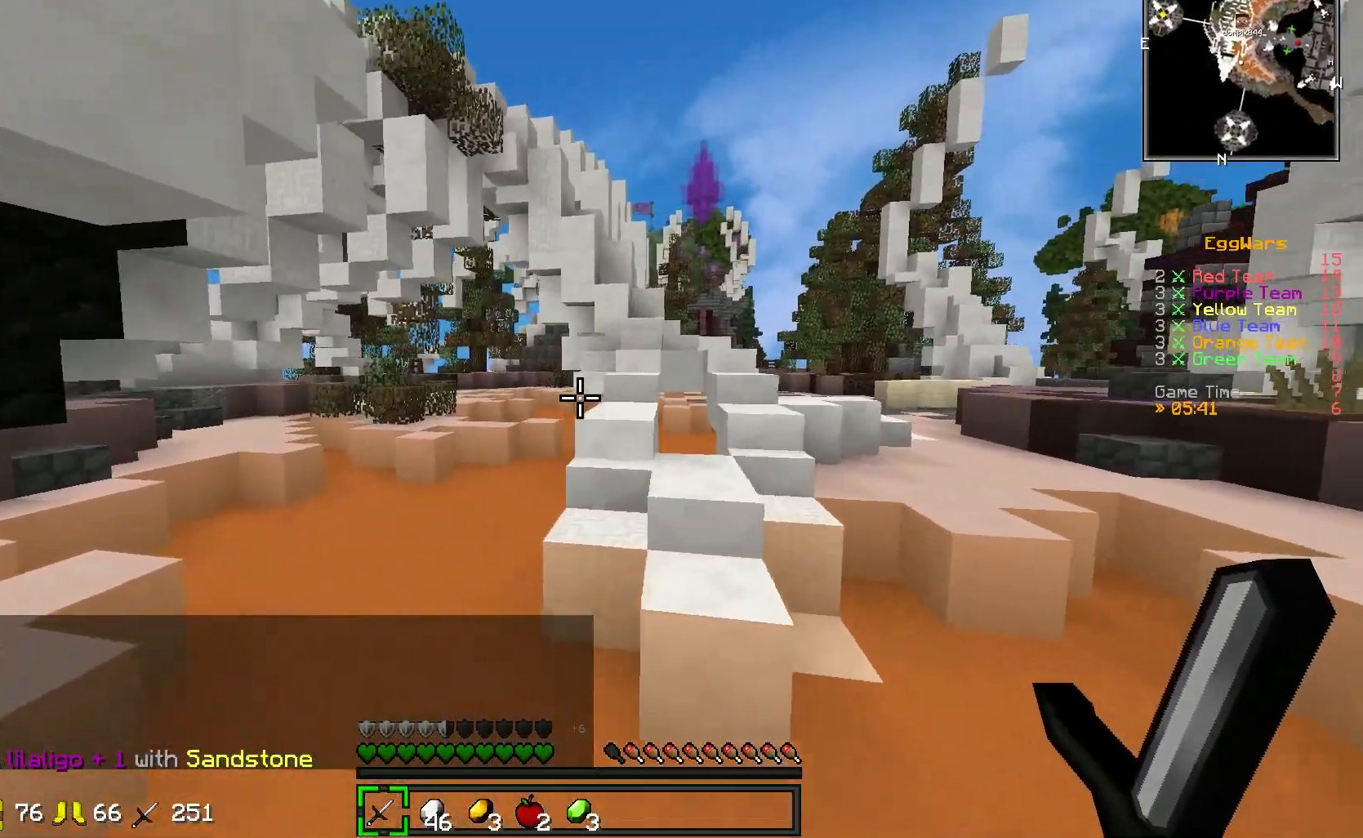
{"keys": ["w"], "events": [[267, "a", "up"]]}
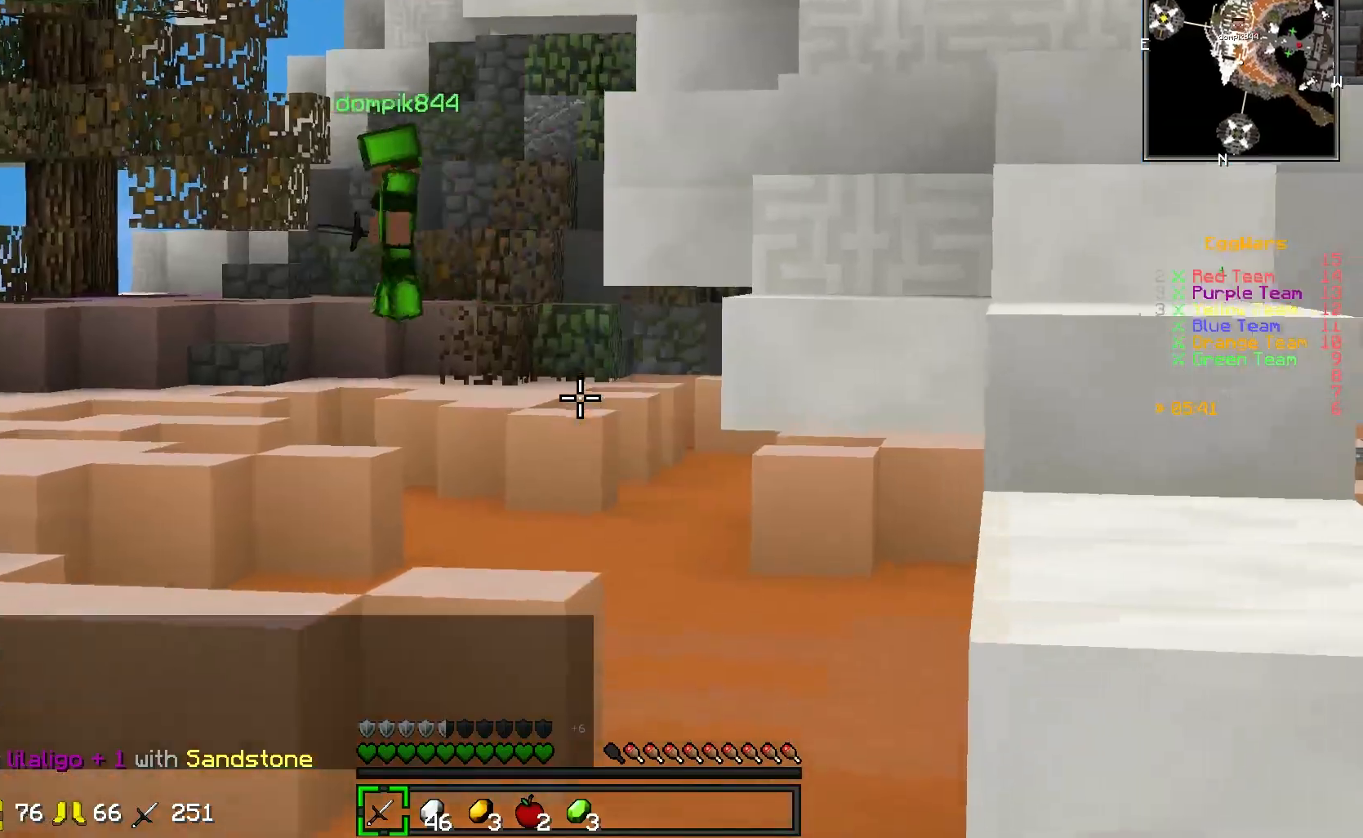
{"keys": ["w"], "events": []}
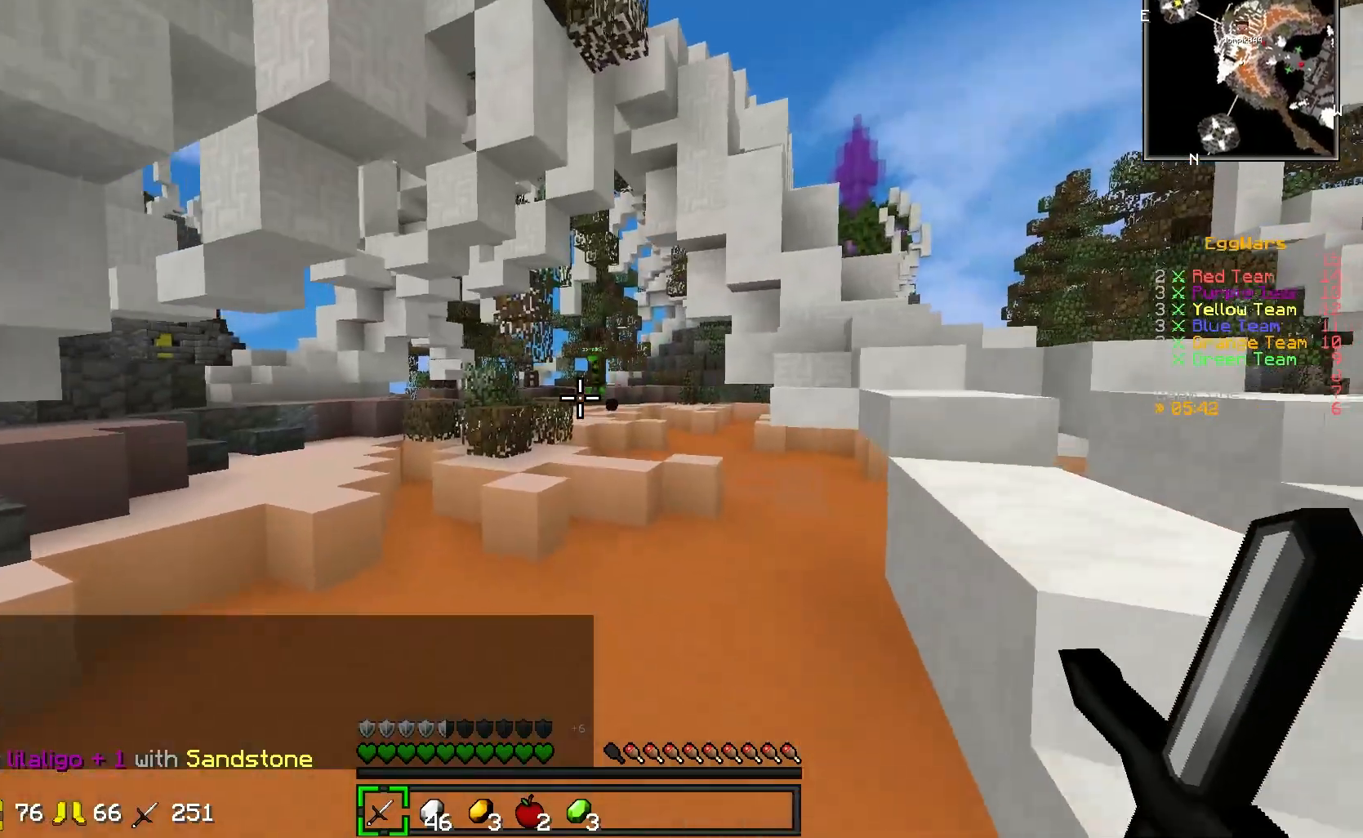
{"keys": ["w"], "events": []}
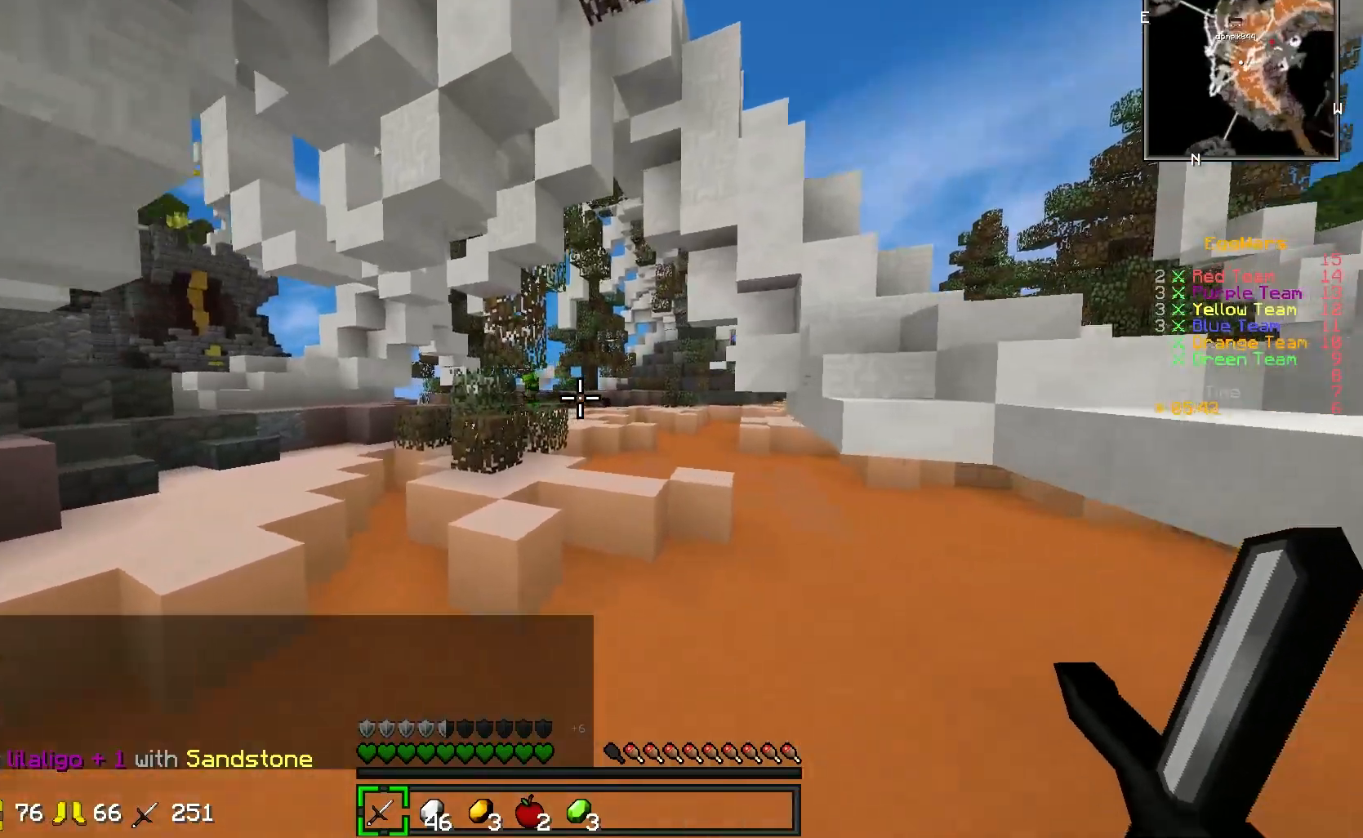
{"keys": ["d", "w"], "events": [[233, "d", "down"], [383, "d", "up"], [500, "d", "down"]]}
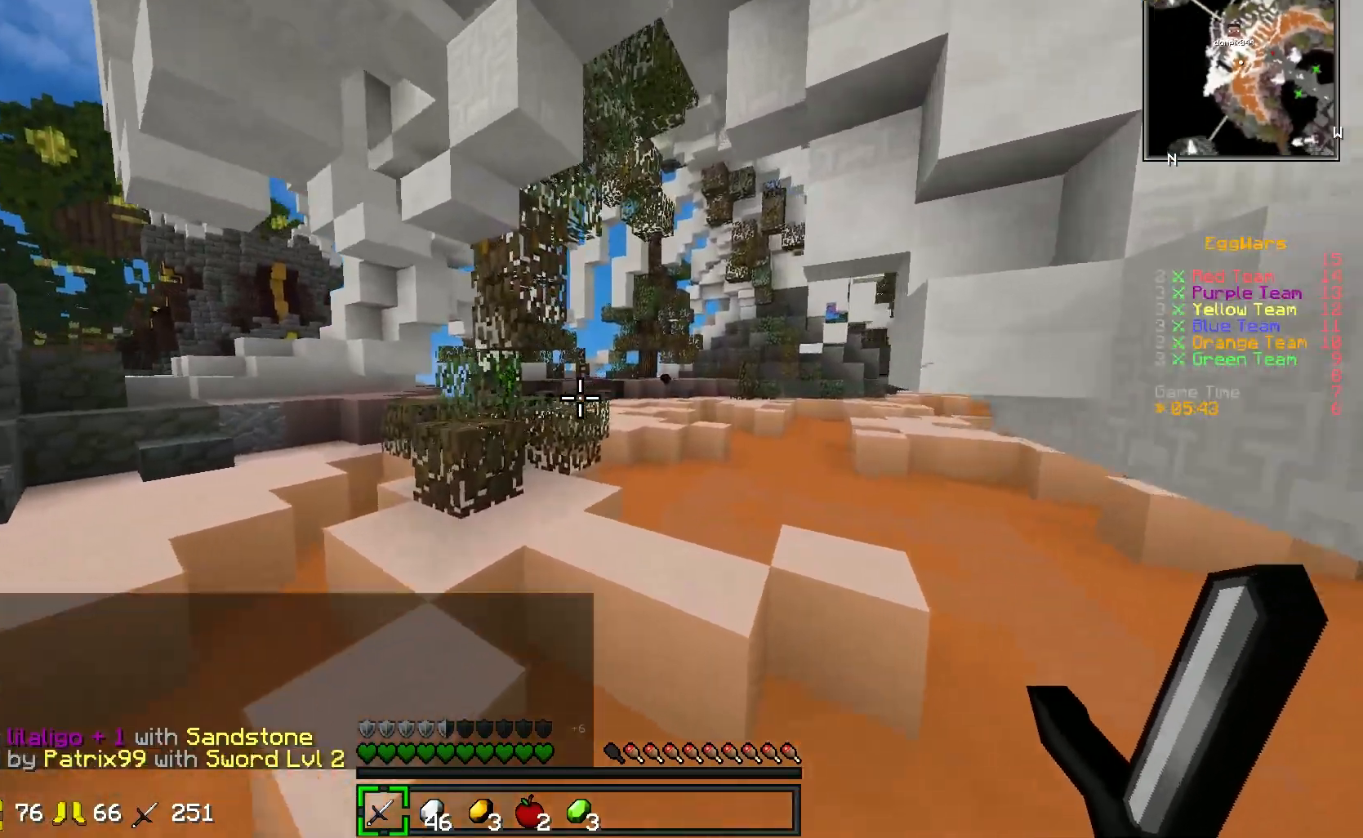
{"keys": ["w"], "events": [[167, "d", "up"]]}